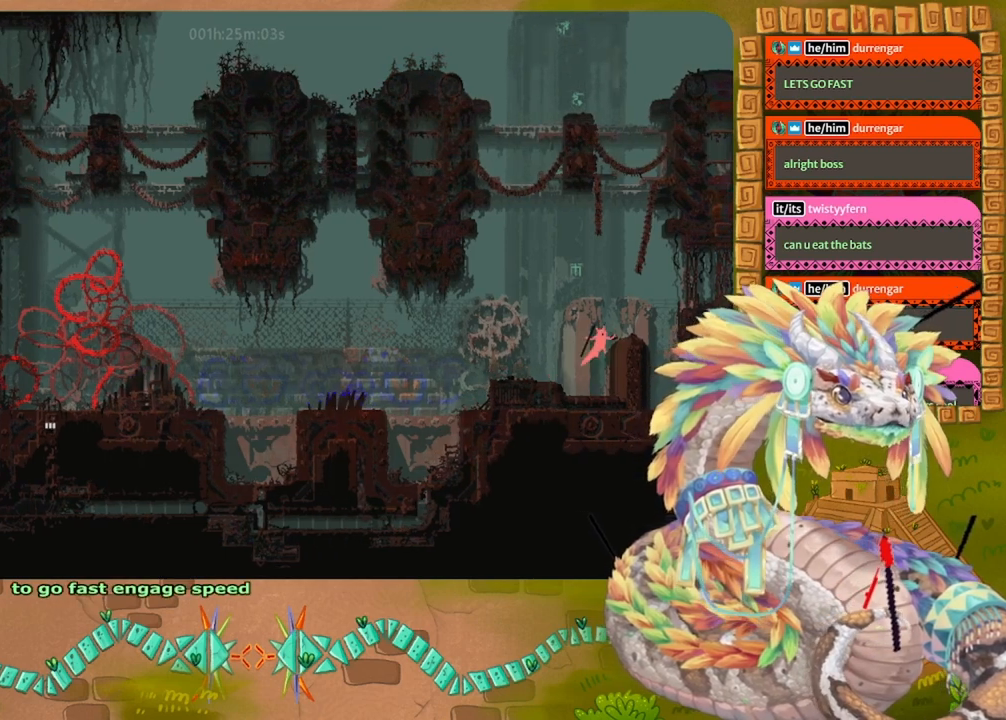
Gameplay with keyboard and mouse; each line is a JSON object with the keys held at the frame after it. "events" lists presses ("down") and releases ("up") of "down", "grab", "jump", "left", "right", "spin", "throw" and "up" between this image and that frame as [ms after this image, input, new state], when the widget could be followed in between. No other keys are recorded. Mouse buttons are not recorded. Key names are as the overlay labels them; some are game actions (e.g. jump) rather than physical keys. Not read: mouse_move.
{"keys": ["right"], "events": [[267, "jump", "up"]]}
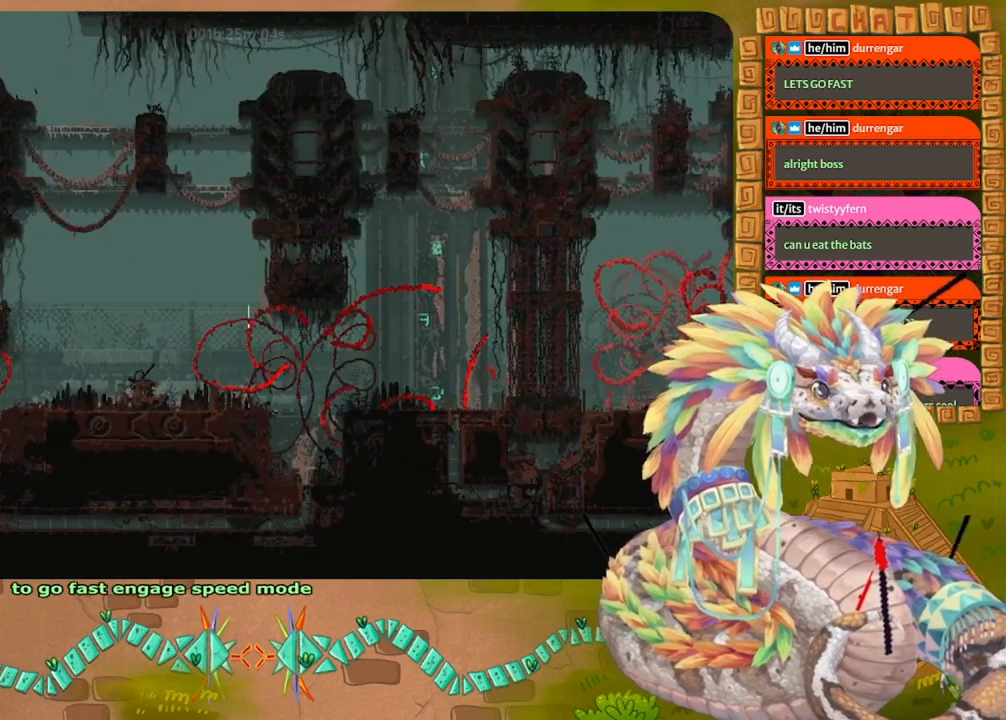
{"keys": ["jump", "right", "up"], "events": [[234, "jump", "down"], [400, "up", "down"]]}
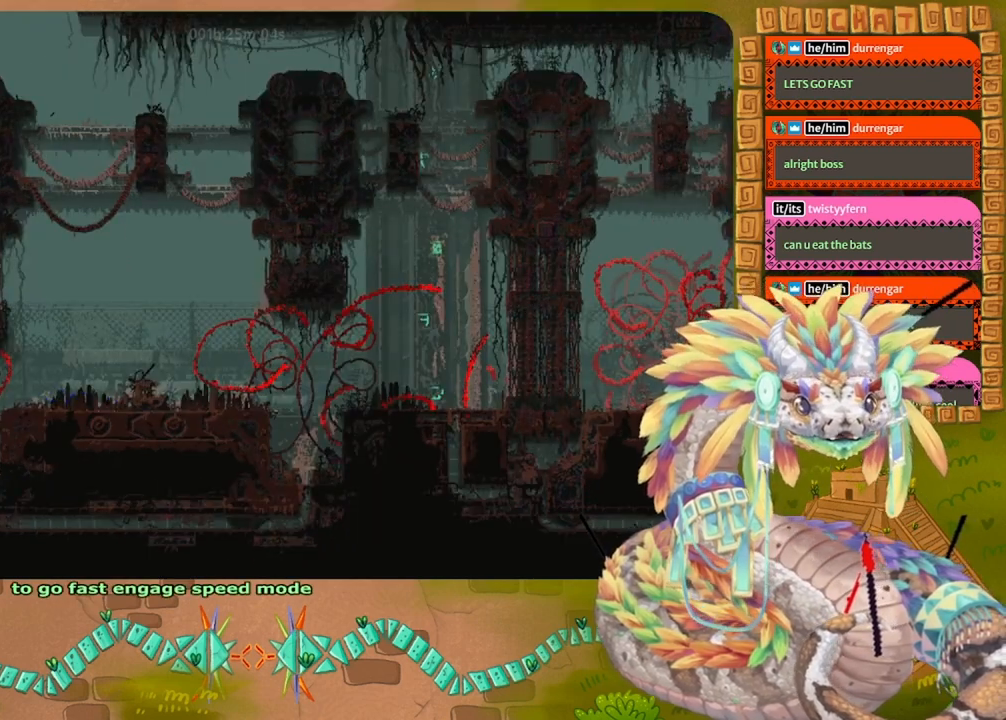
{"keys": ["jump", "right"], "events": [[100, "jump", "up"], [200, "jump", "down"], [334, "up", "up"]]}
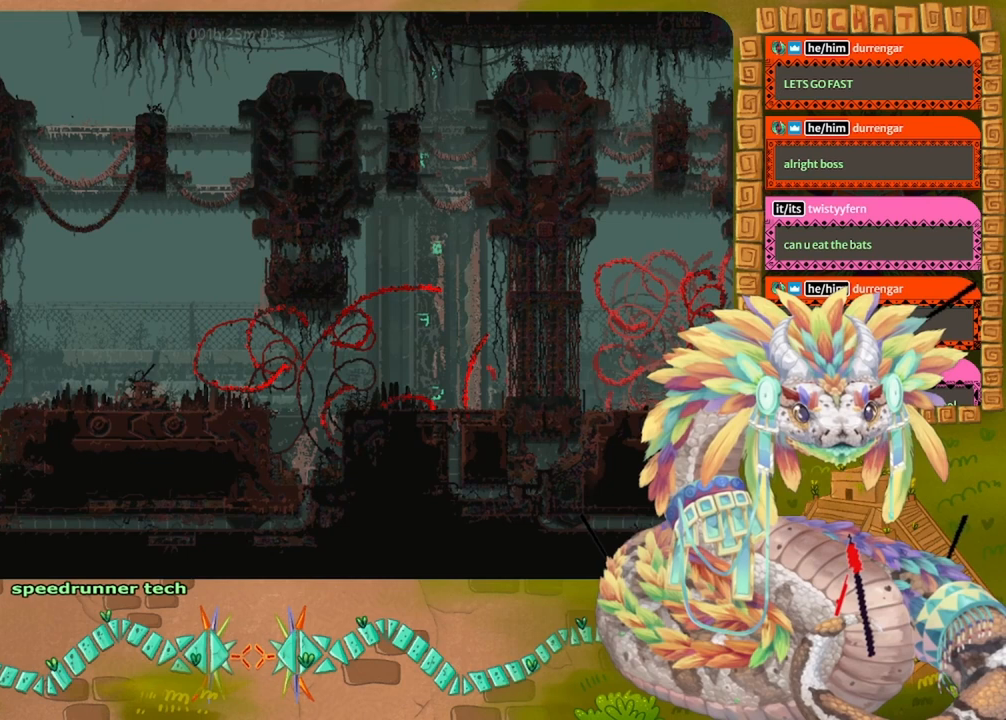
{"keys": ["jump", "right"], "events": [[134, "jump", "up"], [200, "jump", "down"]]}
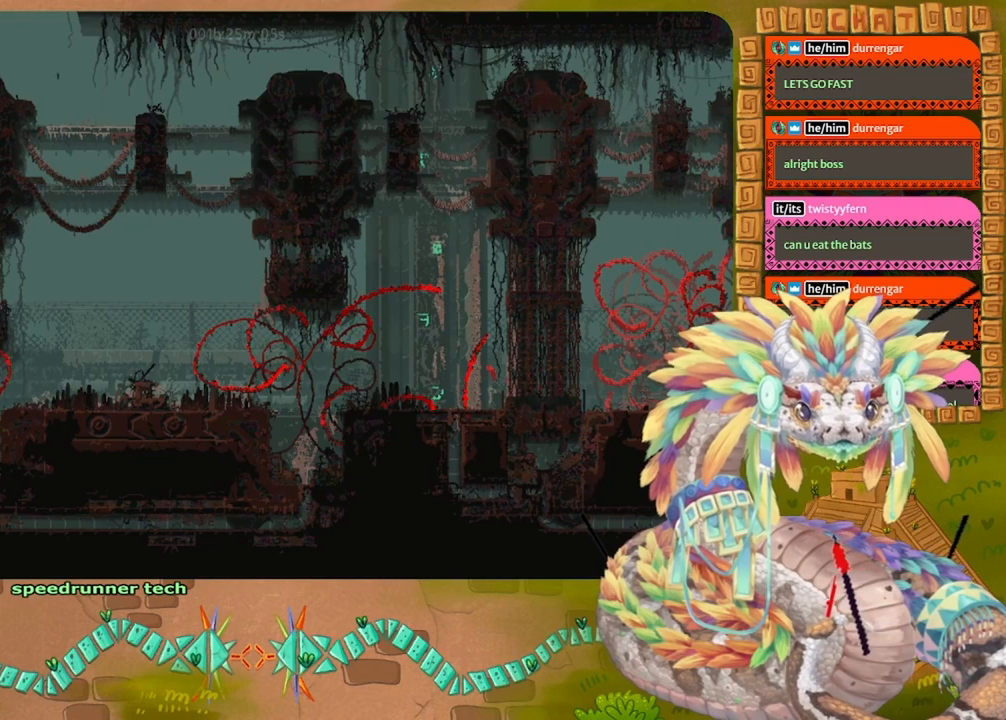
{"keys": ["jump", "left"], "events": [[100, "right", "up"], [134, "jump", "up"], [134, "left", "down"], [200, "left", "up"], [334, "left", "down"], [400, "jump", "down"]]}
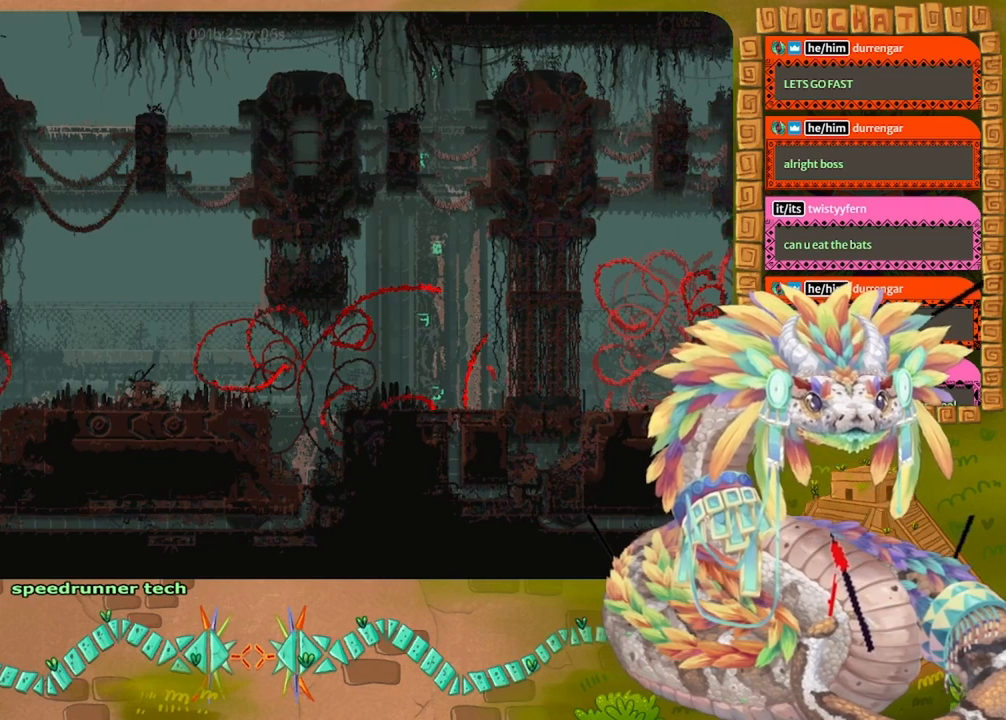
{"keys": ["jump", "left"], "events": [[267, "jump", "up"], [334, "jump", "down"]]}
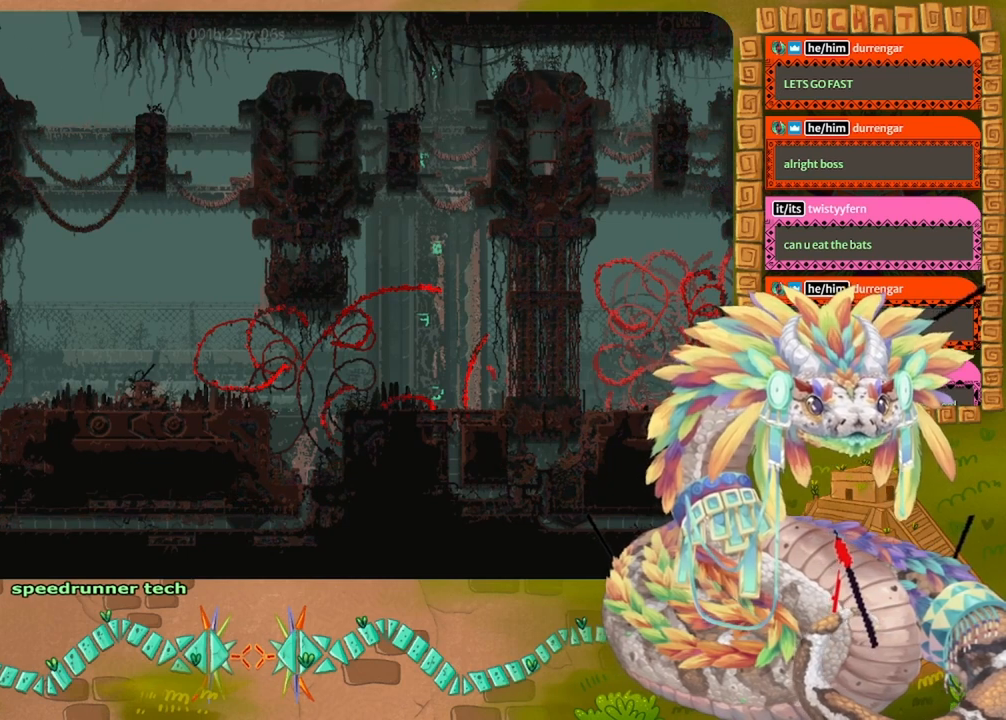
{"keys": ["jump", "right"], "events": [[67, "left", "up"], [100, "right", "down"], [267, "jump", "up"], [367, "jump", "down"]]}
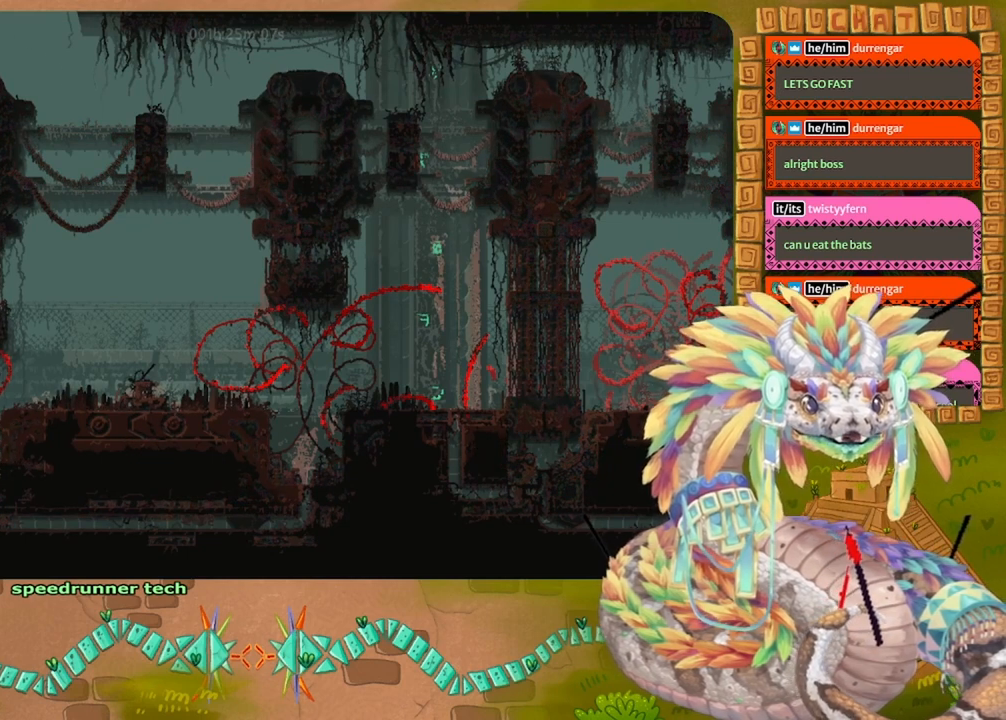
{"keys": ["jump", "right"], "events": [[300, "jump", "up"], [300, "right", "up"], [467, "jump", "down"], [467, "right", "down"]]}
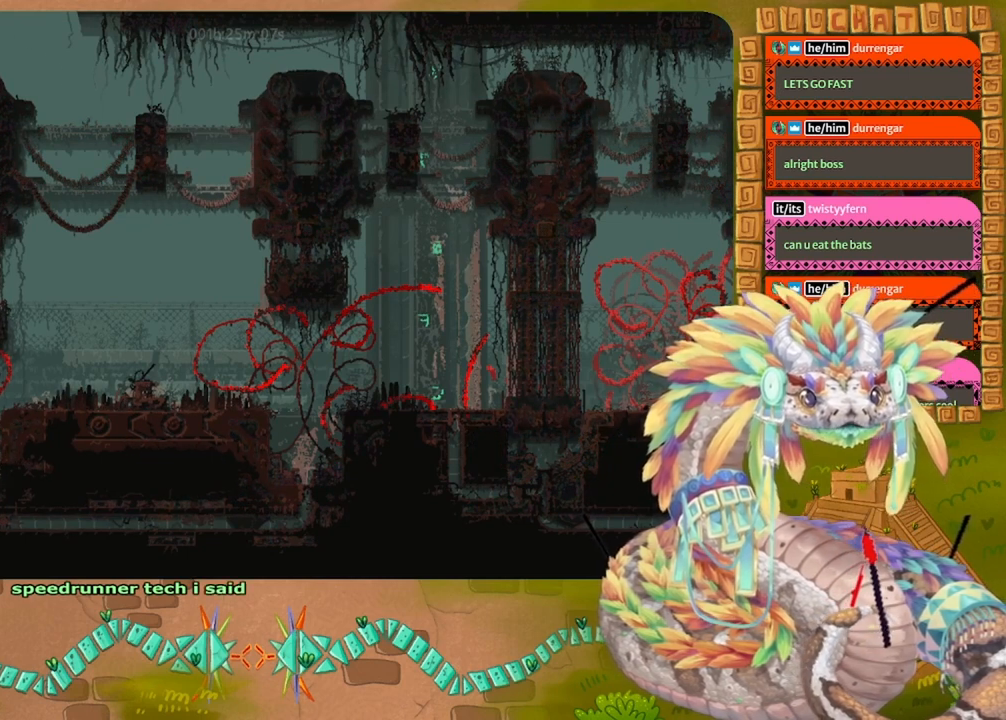
{"keys": [], "events": [[234, "jump", "up"], [300, "right", "up"]]}
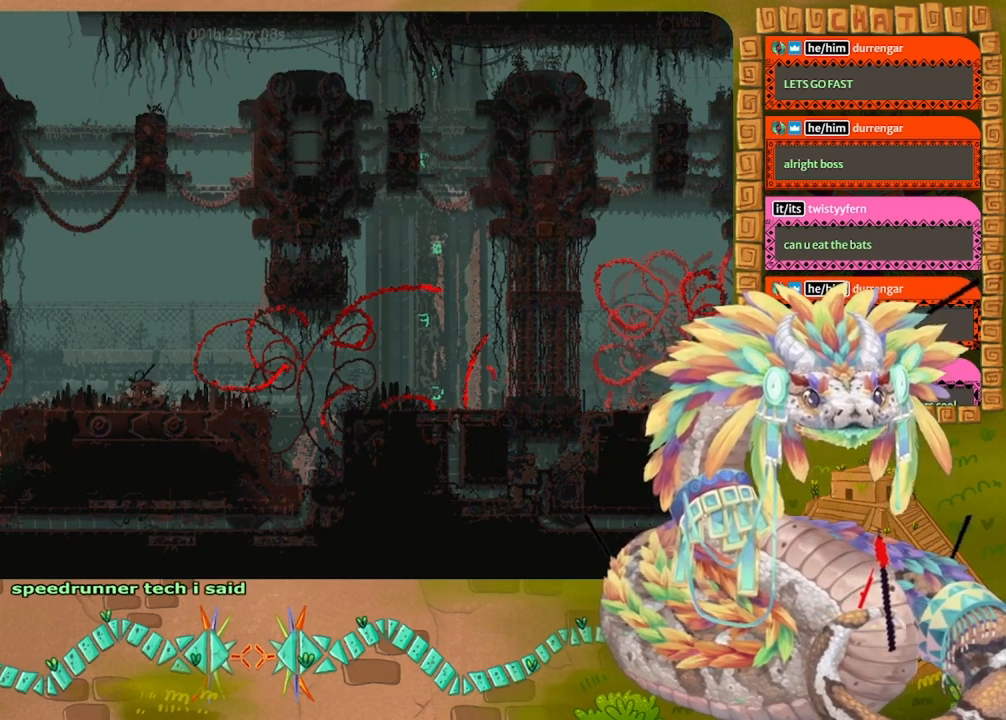
{"keys": ["right"], "events": [[134, "right", "down"], [200, "jump", "down"], [500, "jump", "up"]]}
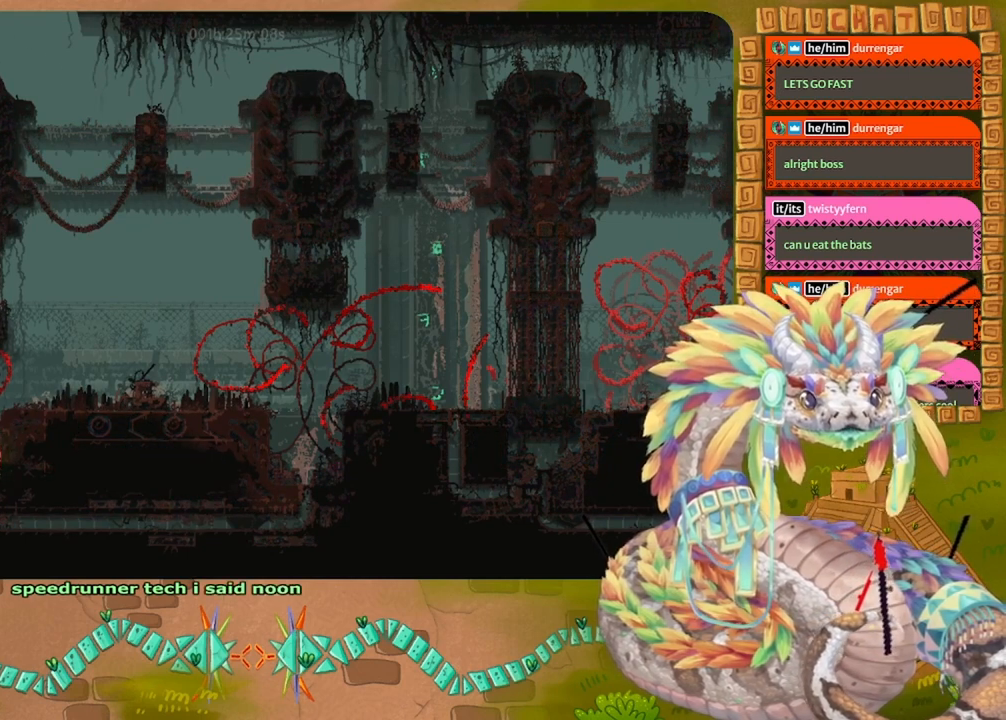
{"keys": ["left"], "events": [[34, "jump", "down"], [300, "right", "up"], [334, "left", "down"], [434, "jump", "up"]]}
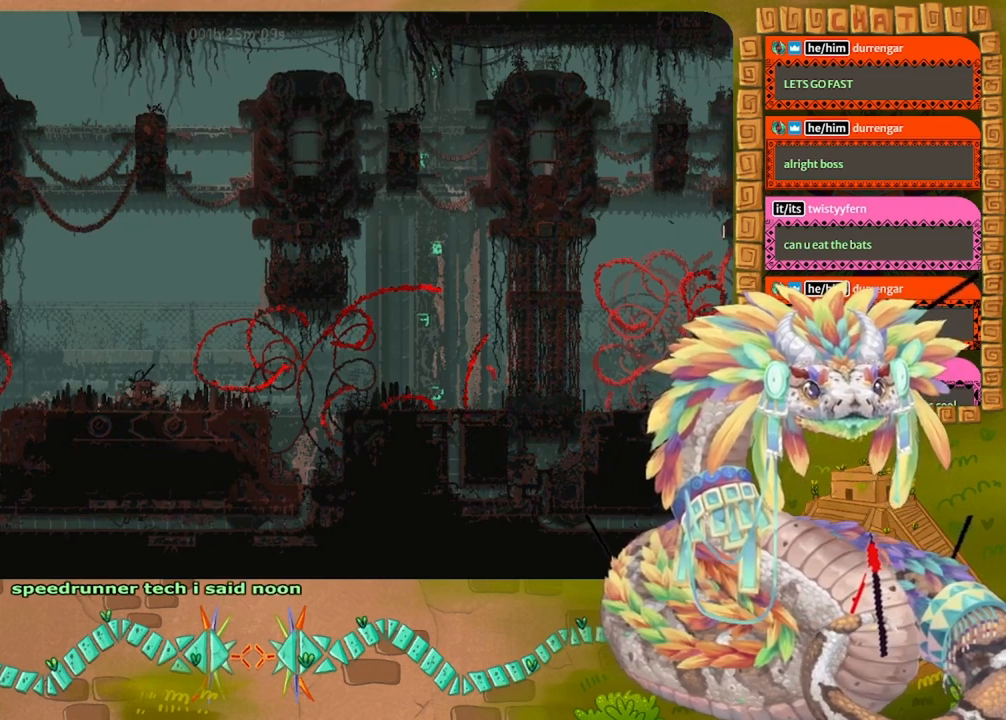
{"keys": [], "events": [[467, "left", "up"]]}
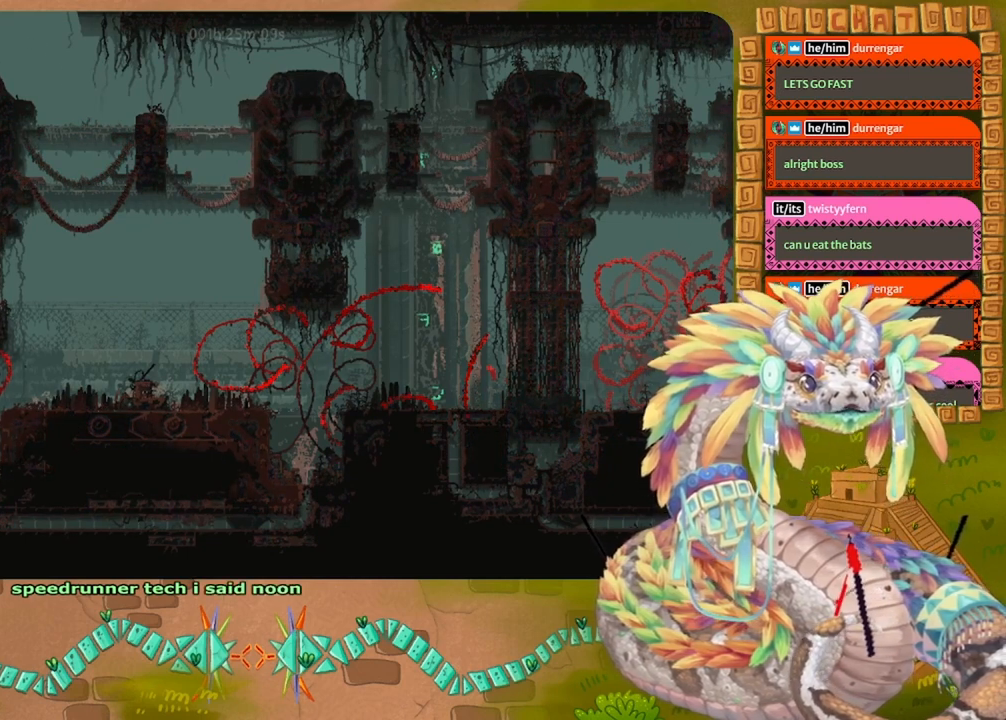
{"keys": ["left"], "events": [[100, "left", "down"]]}
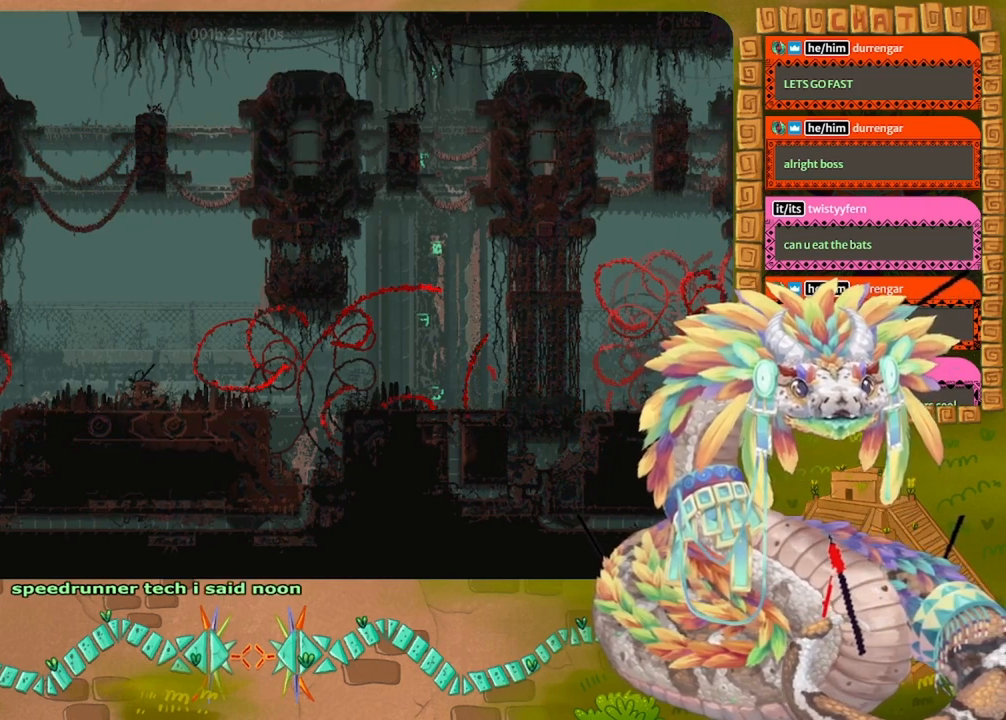
{"keys": ["jump", "right"], "events": [[100, "left", "up"], [100, "right", "down"], [200, "jump", "down"], [267, "jump", "up"], [334, "jump", "down"]]}
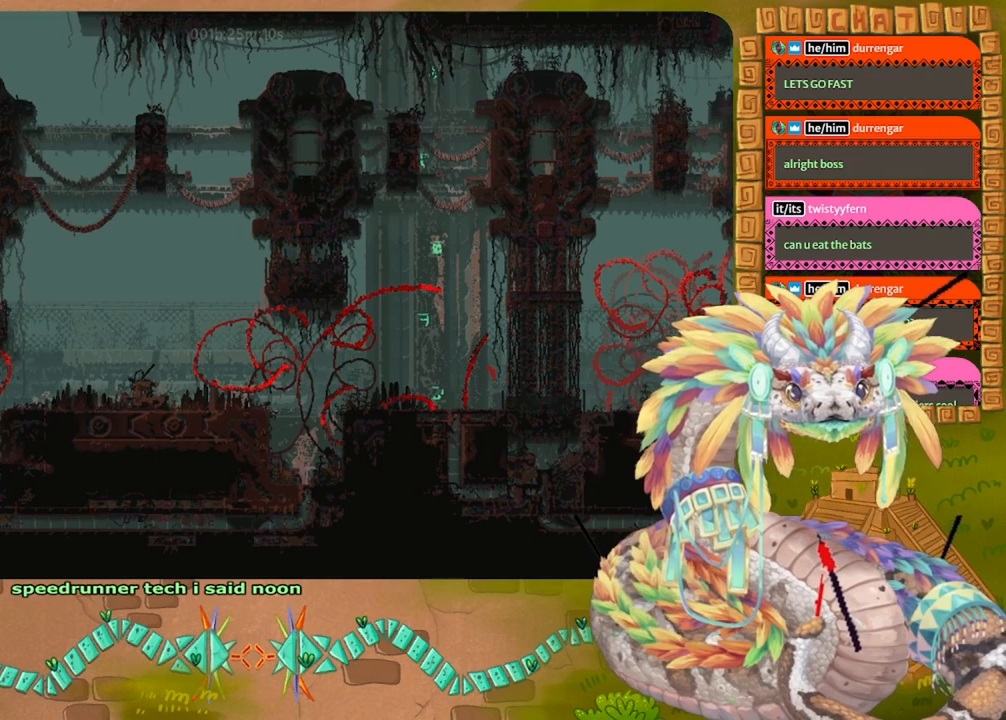
{"keys": ["jump", "right"], "events": [[400, "jump", "up"], [434, "jump", "down"]]}
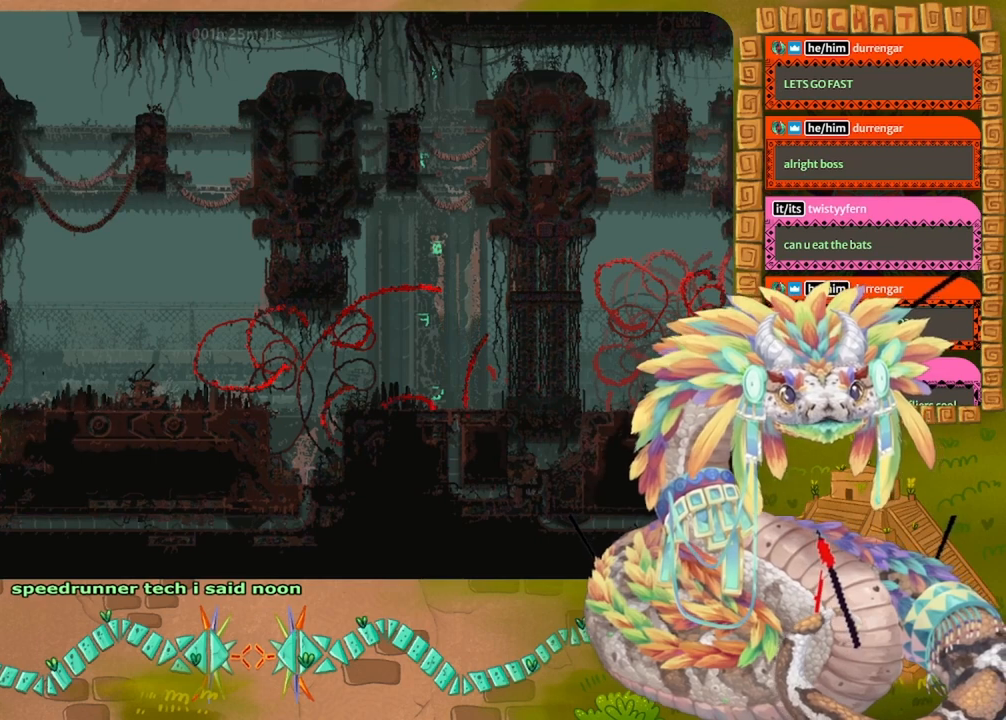
{"keys": ["jump", "right"], "events": [[167, "right", "up"], [200, "left", "down"], [334, "left", "up"], [367, "right", "down"]]}
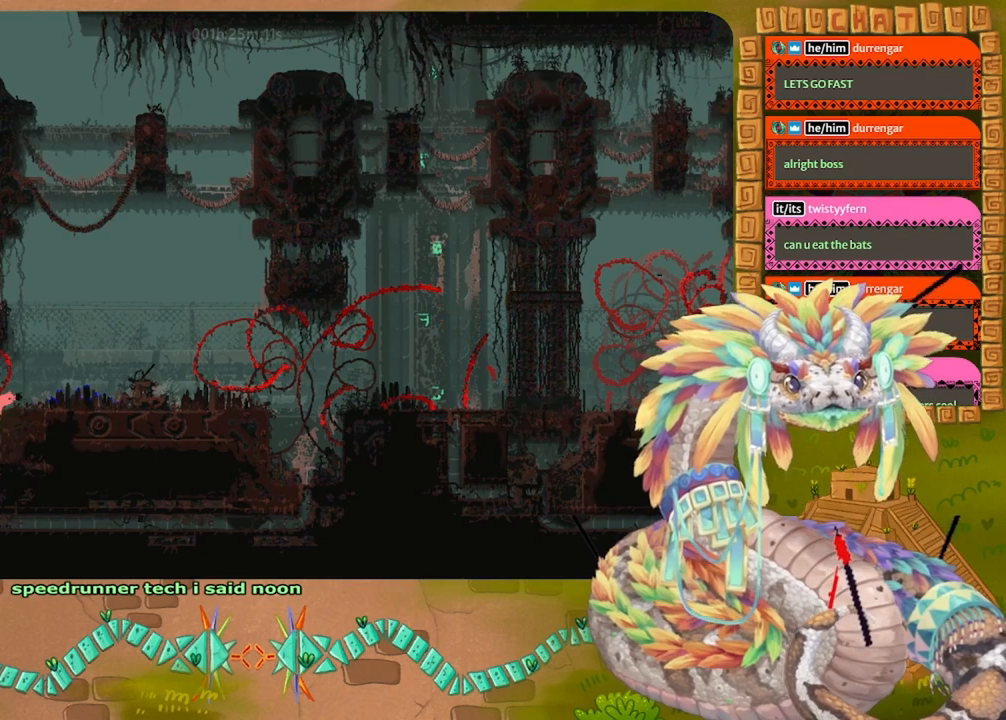
{"keys": ["jump", "right"], "events": [[234, "jump", "up"], [400, "jump", "down"]]}
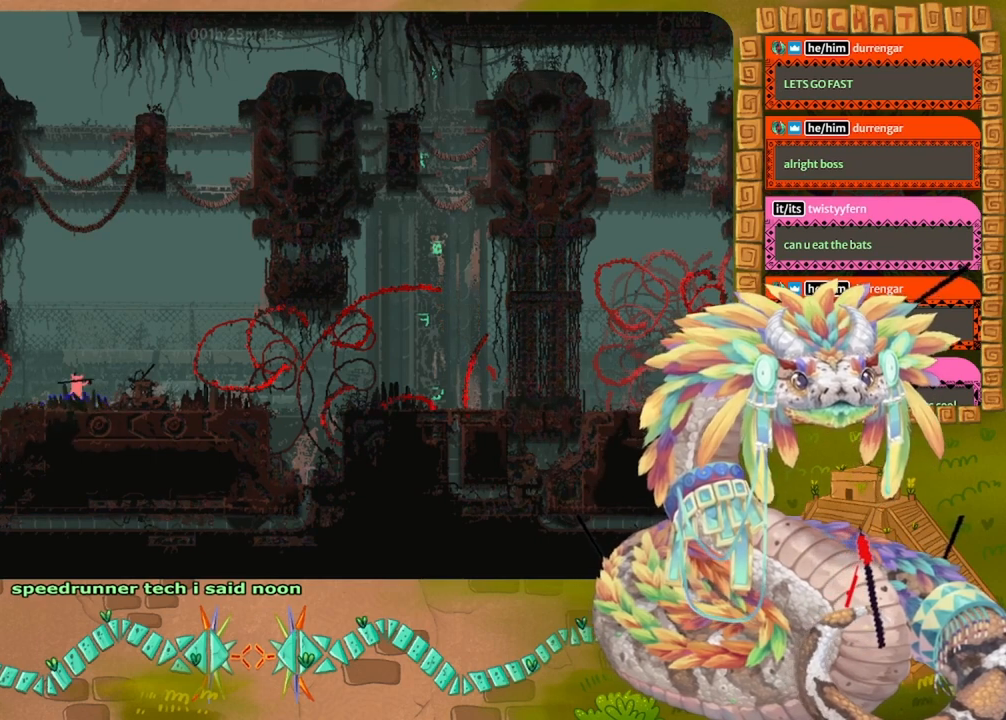
{"keys": ["right"], "events": [[300, "jump", "up"]]}
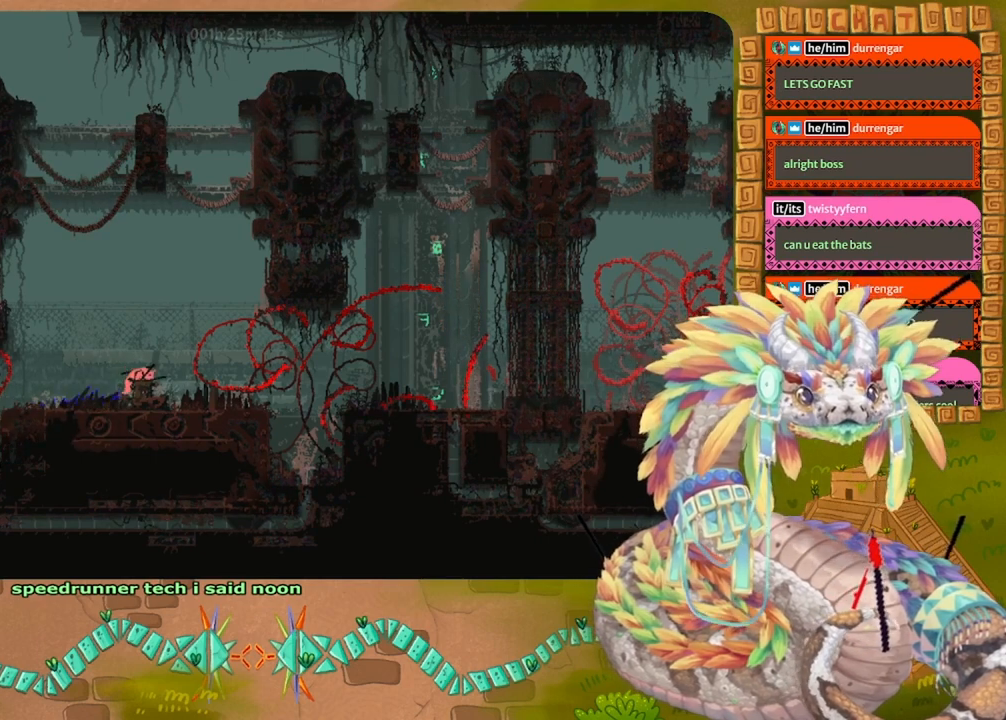
{"keys": ["right"], "events": []}
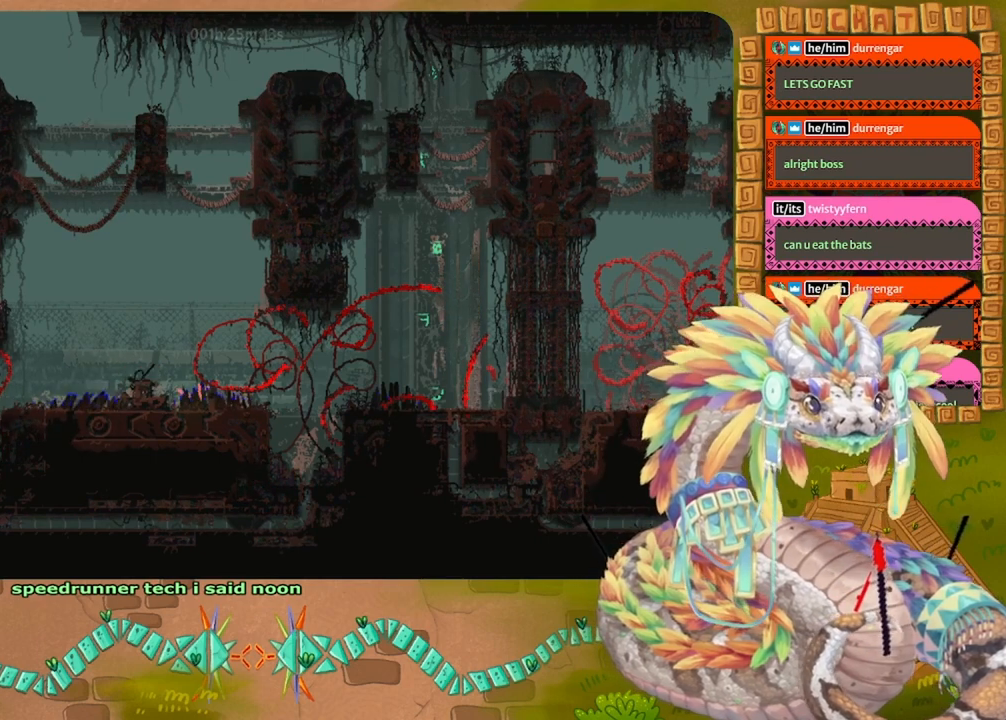
{"keys": ["jump", "right"], "events": [[400, "jump", "down"]]}
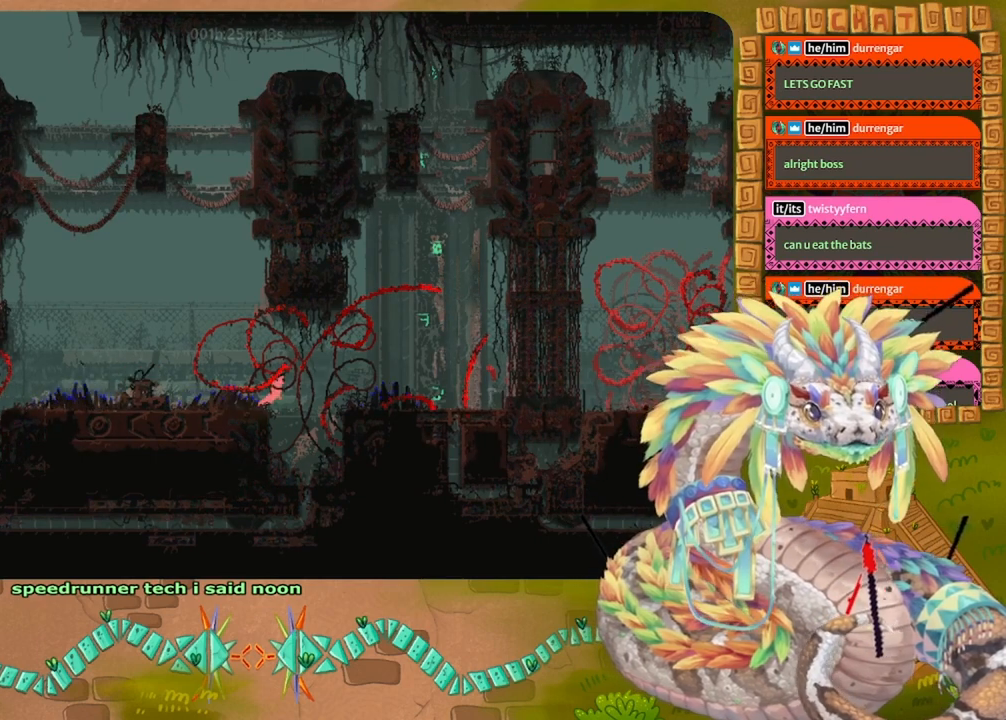
{"keys": ["right"], "events": [[467, "jump", "up"]]}
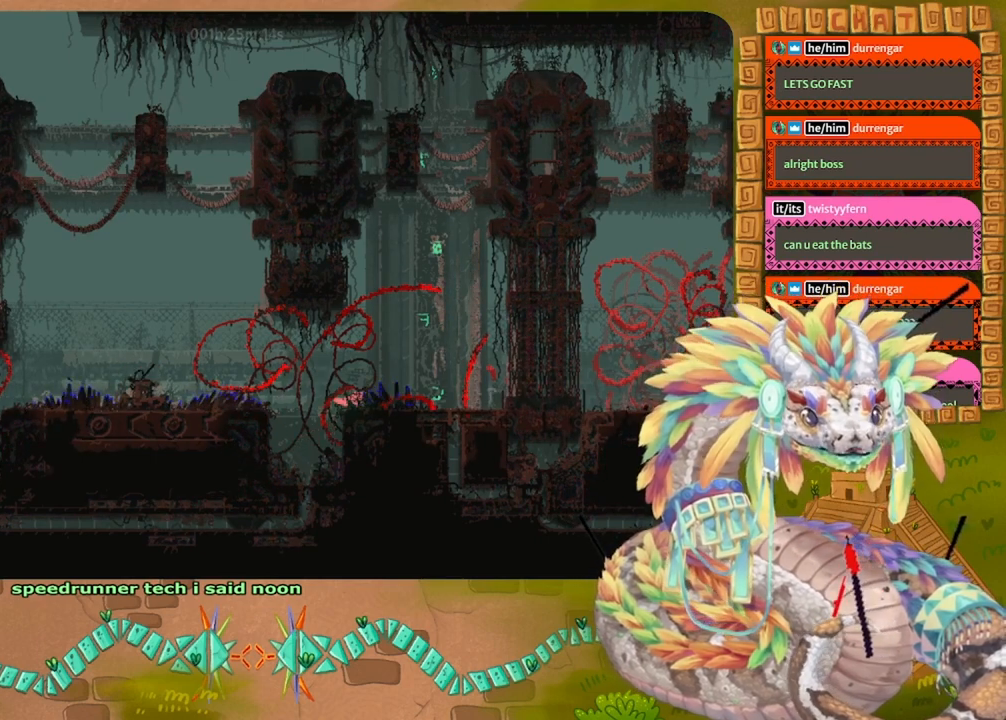
{"keys": ["right"], "events": []}
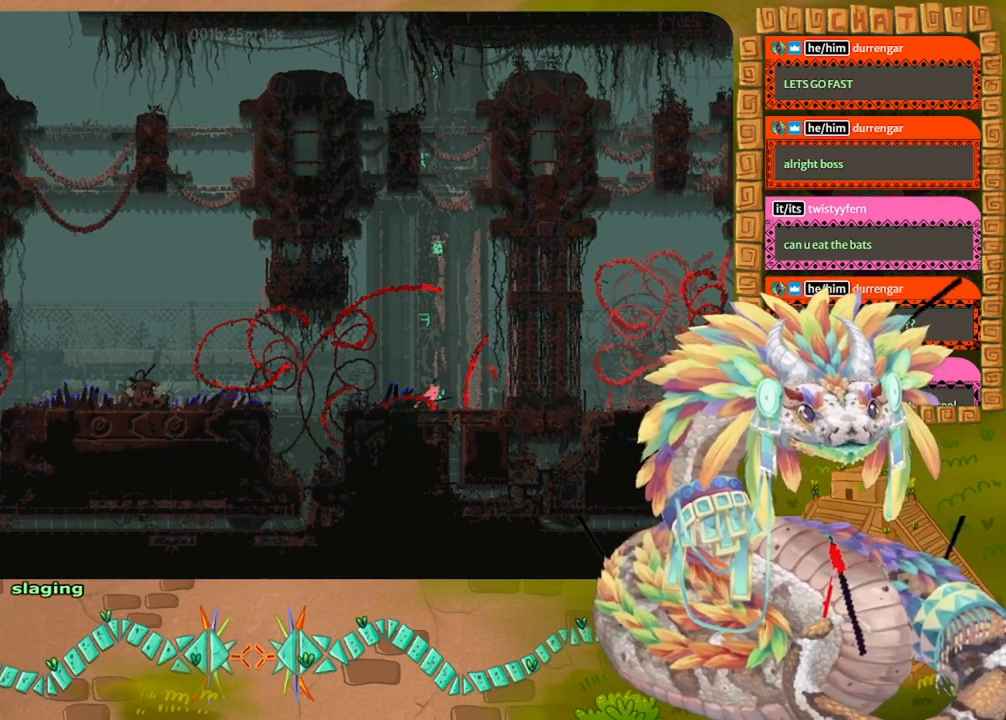
{"keys": ["down"], "events": [[100, "down", "down"], [200, "right", "up"]]}
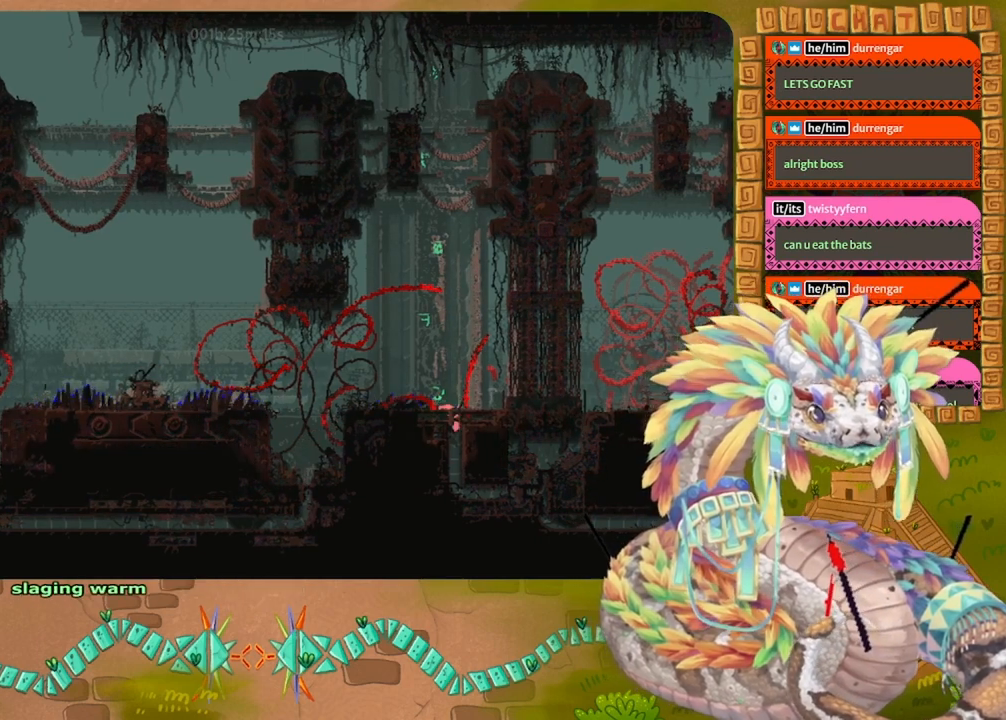
{"keys": ["down"], "events": []}
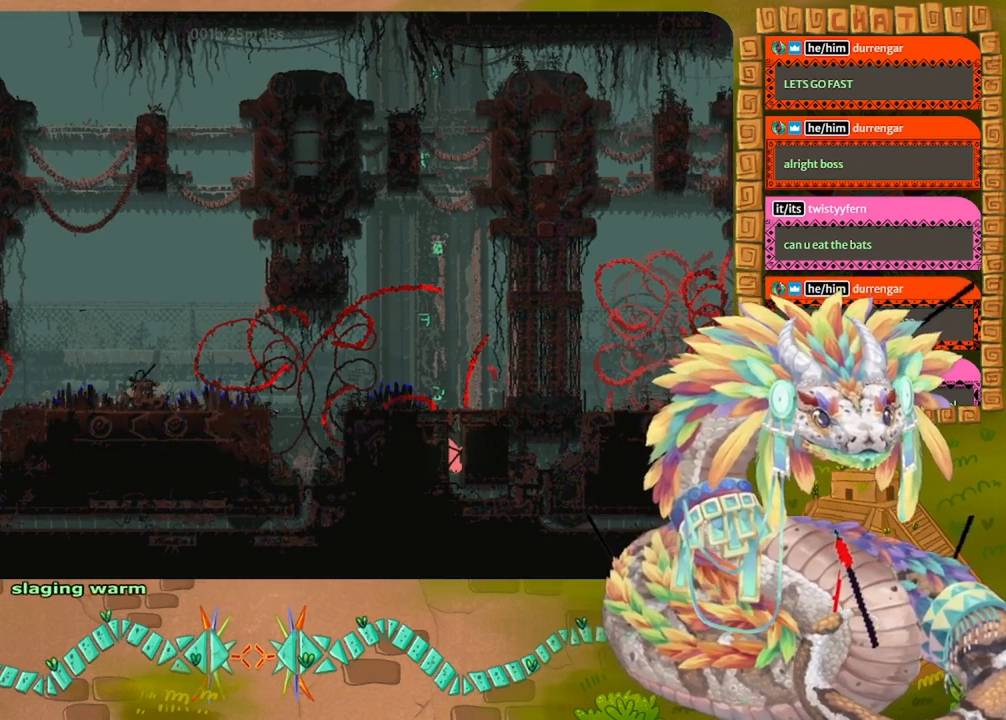
{"keys": ["right"], "events": [[334, "right", "down"], [400, "down", "up"]]}
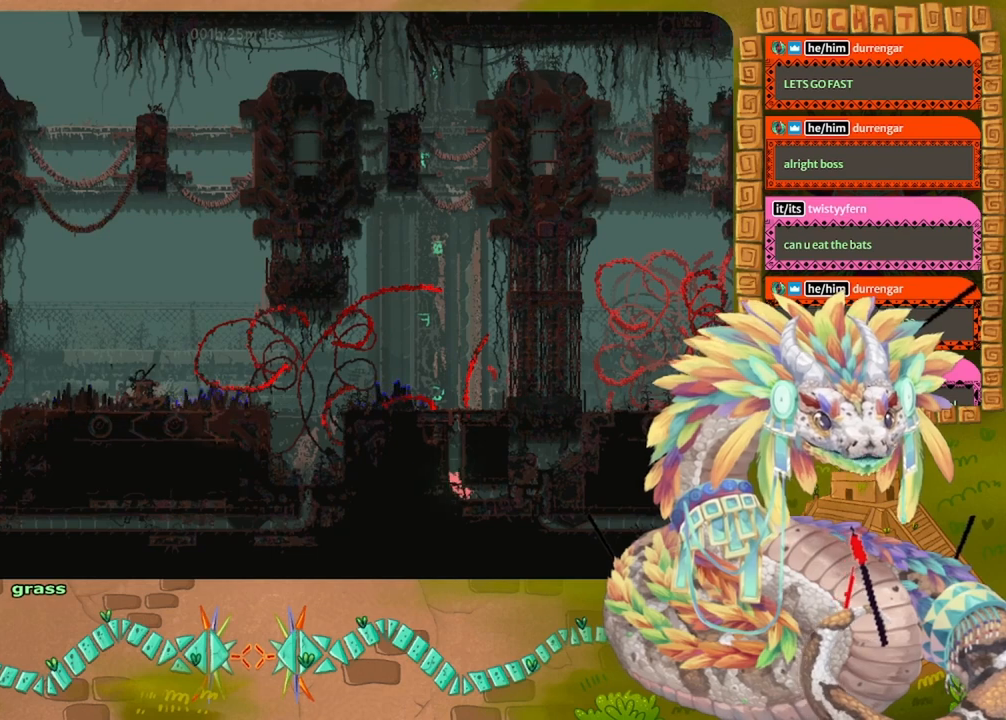
{"keys": ["right"], "events": []}
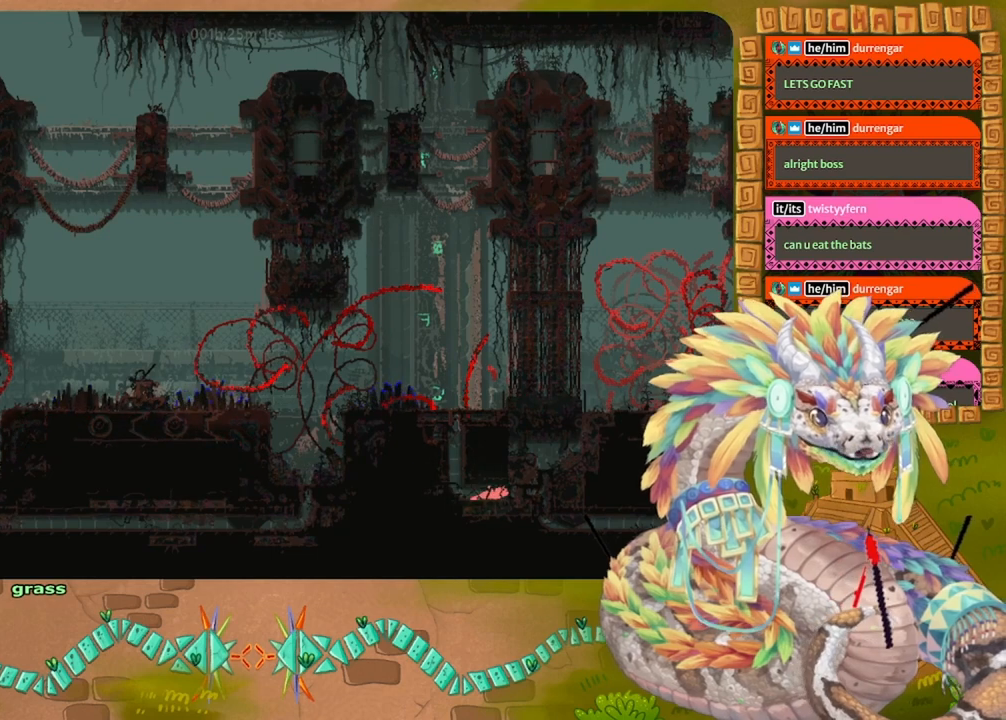
{"keys": ["down"], "events": [[367, "down", "down"], [500, "right", "up"]]}
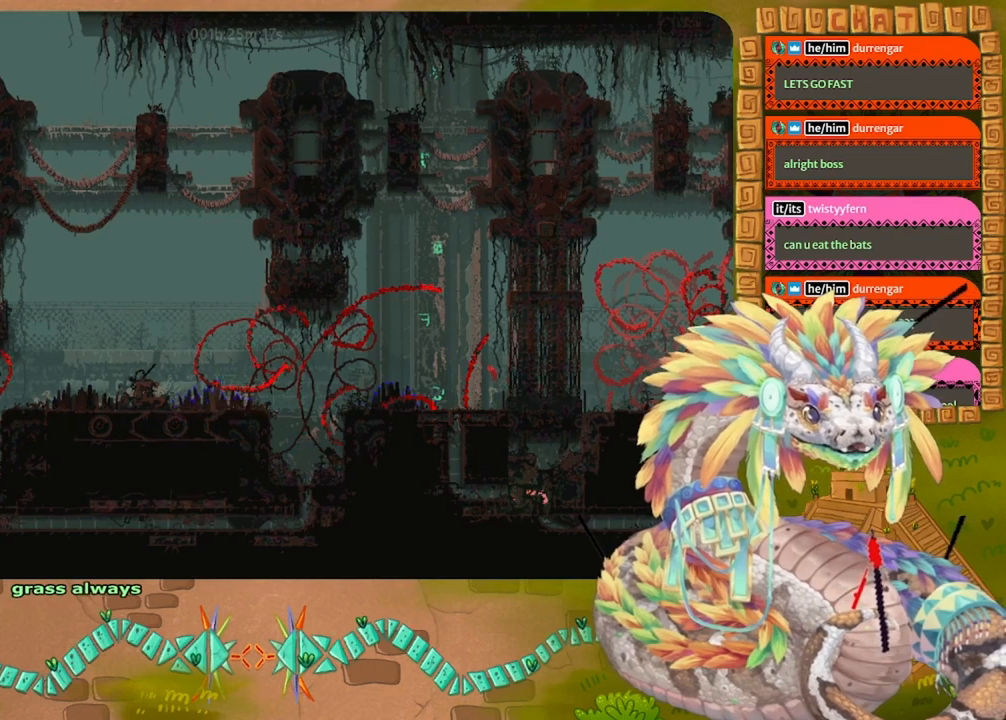
{"keys": ["down", "right"], "events": [[500, "right", "down"]]}